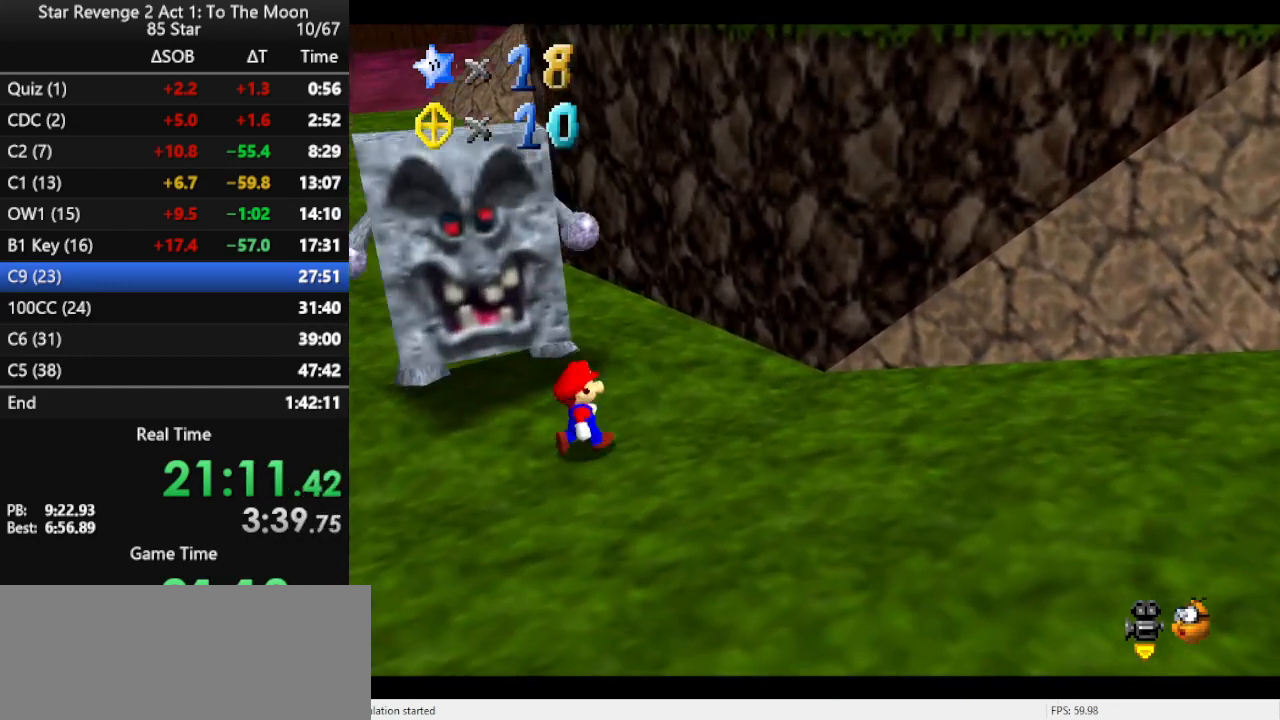
Gameplay with a controller (Nintendo layout); each line is a JSON object with the inputs held at the frame after it. "events" lists button and stick changes between this image and that frame as [ms after this image, input, new state], when the widget could be followed in between. Not read: L3 R3.
{"buttons": ["A"], "left_stick": "center", "events": [[100, "left_stick", "center"], [433, "A", "down"]]}
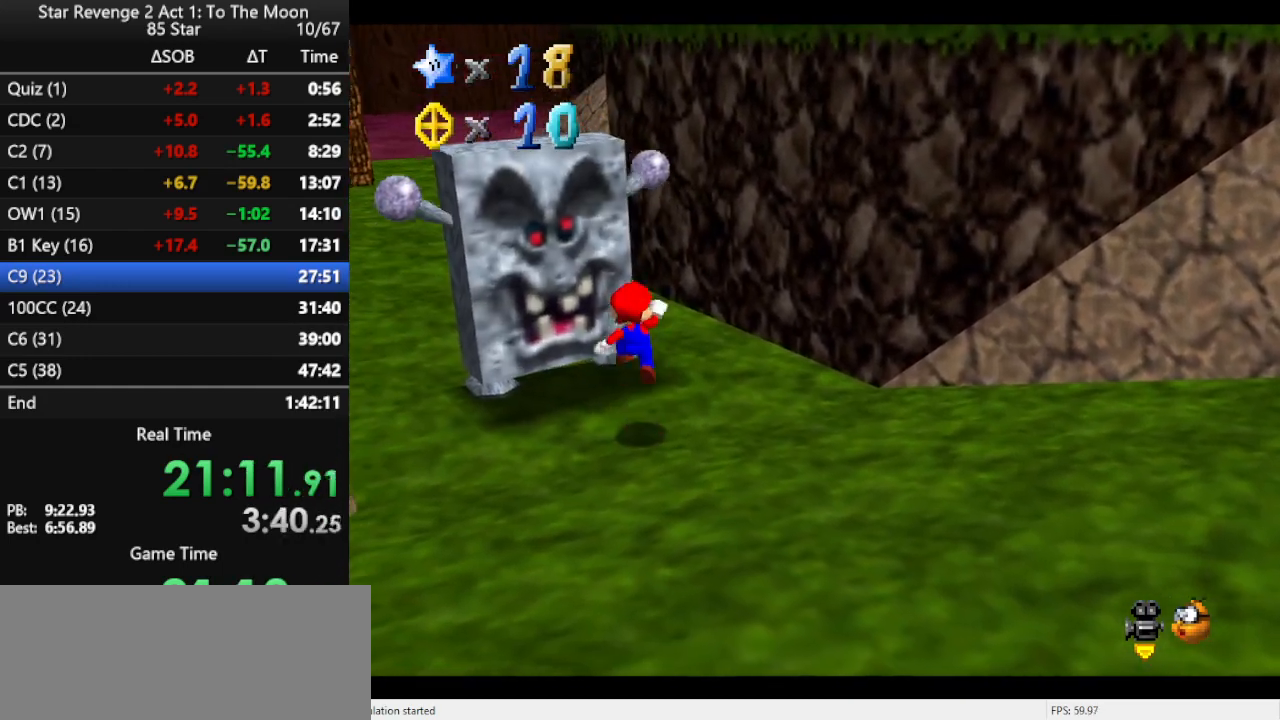
{"buttons": [], "left_stick": "up", "events": [[100, "left_stick", "up"], [200, "A", "up"], [333, "Z", "down"], [467, "Z", "up"]]}
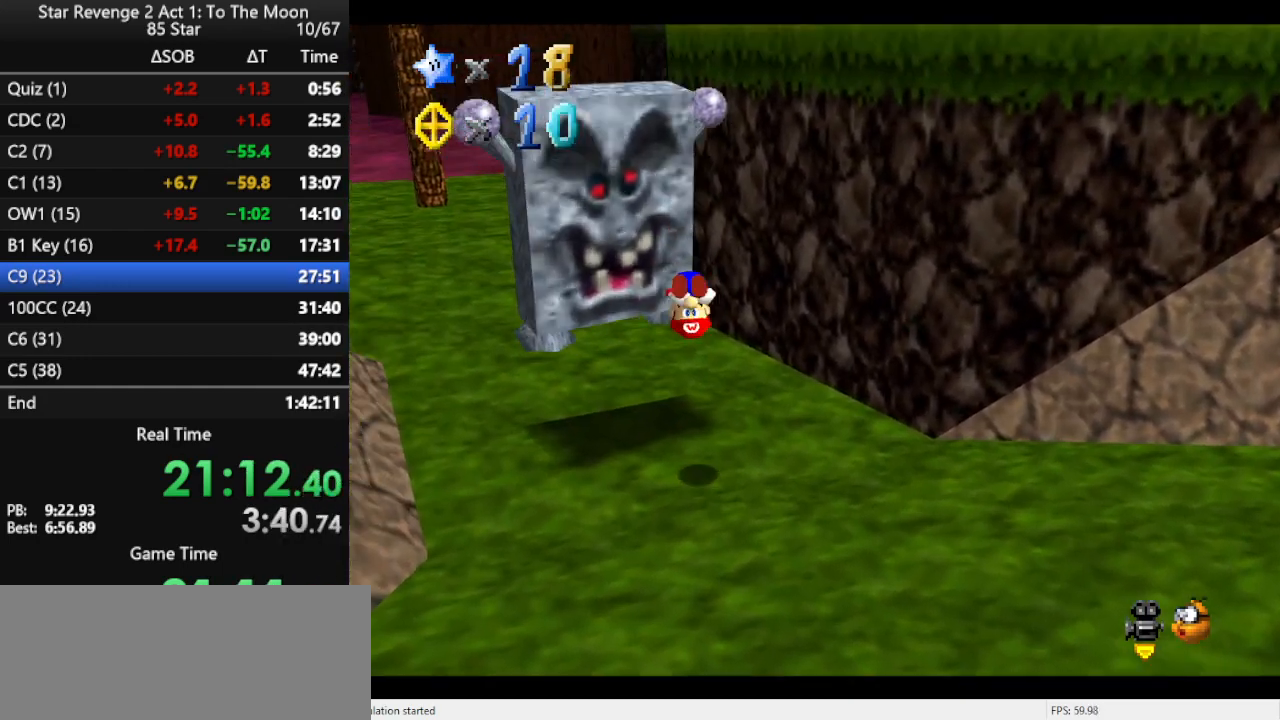
{"buttons": [], "left_stick": "center", "events": [[167, "left_stick", "center"]]}
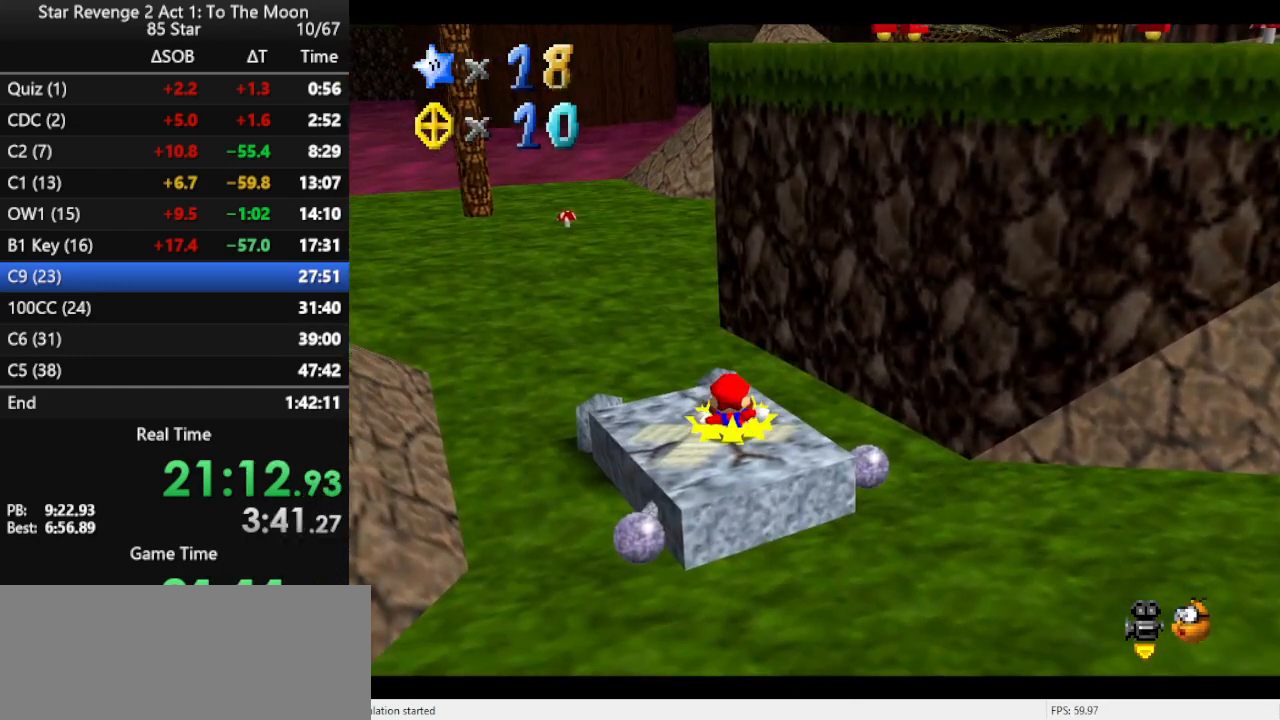
{"buttons": ["A", "Z"], "left_stick": "center", "events": [[367, "left_stick", "left"], [433, "A", "down"], [433, "left_stick", "center"], [467, "Z", "down"]]}
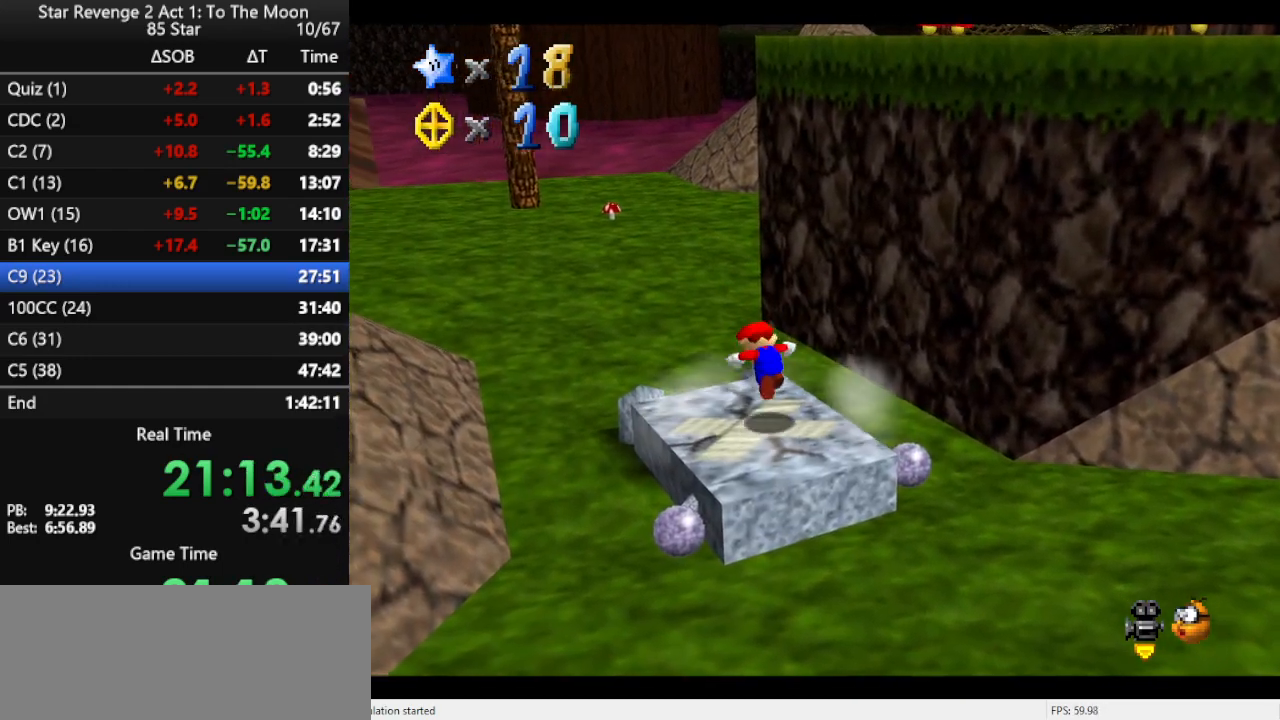
{"buttons": [], "left_stick": "center", "events": [[33, "A", "up"], [133, "Z", "up"]]}
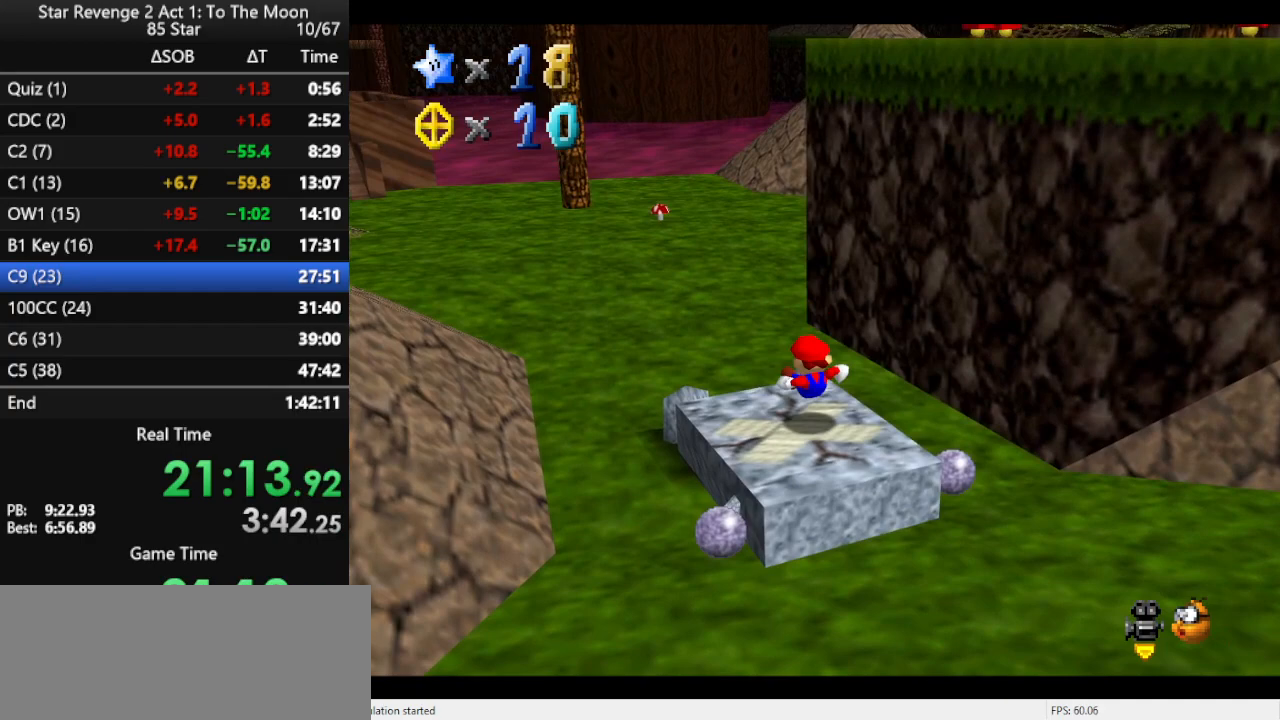
{"buttons": [], "left_stick": "left", "events": [[367, "left_stick", "left"]]}
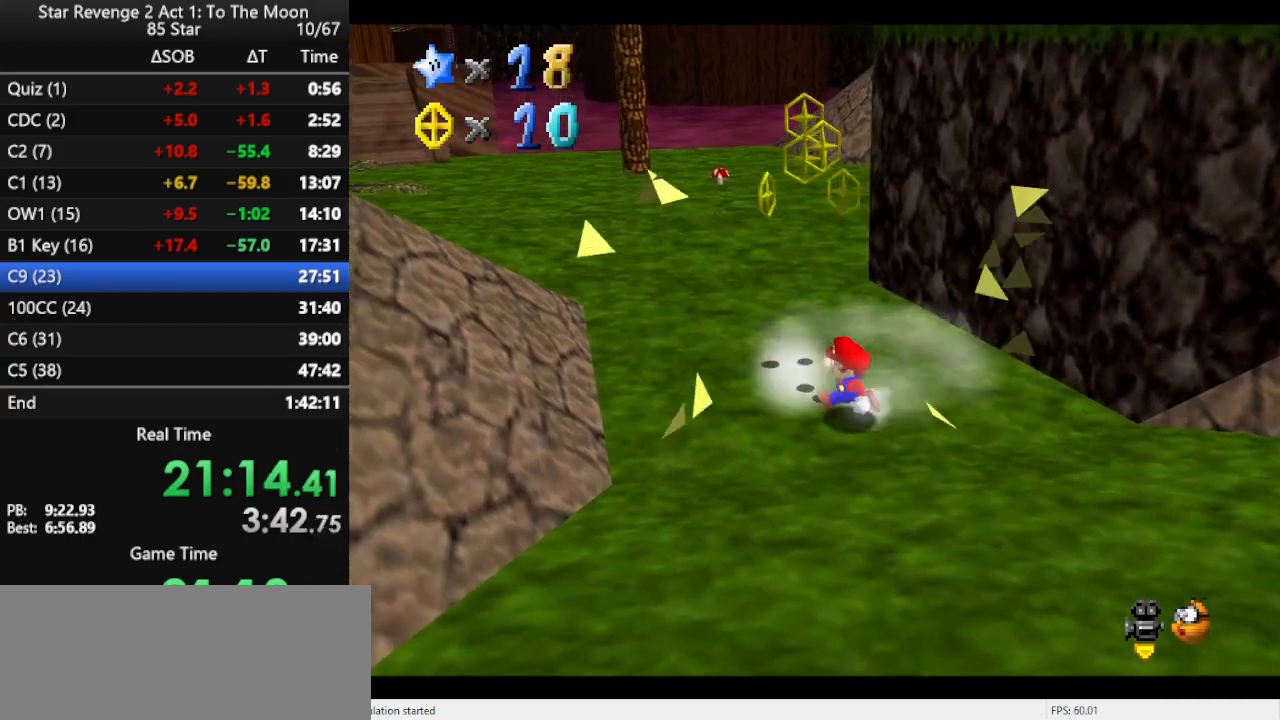
{"buttons": [], "left_stick": "up-right", "events": [[167, "left_stick", "up"], [400, "left_stick", "up-right"]]}
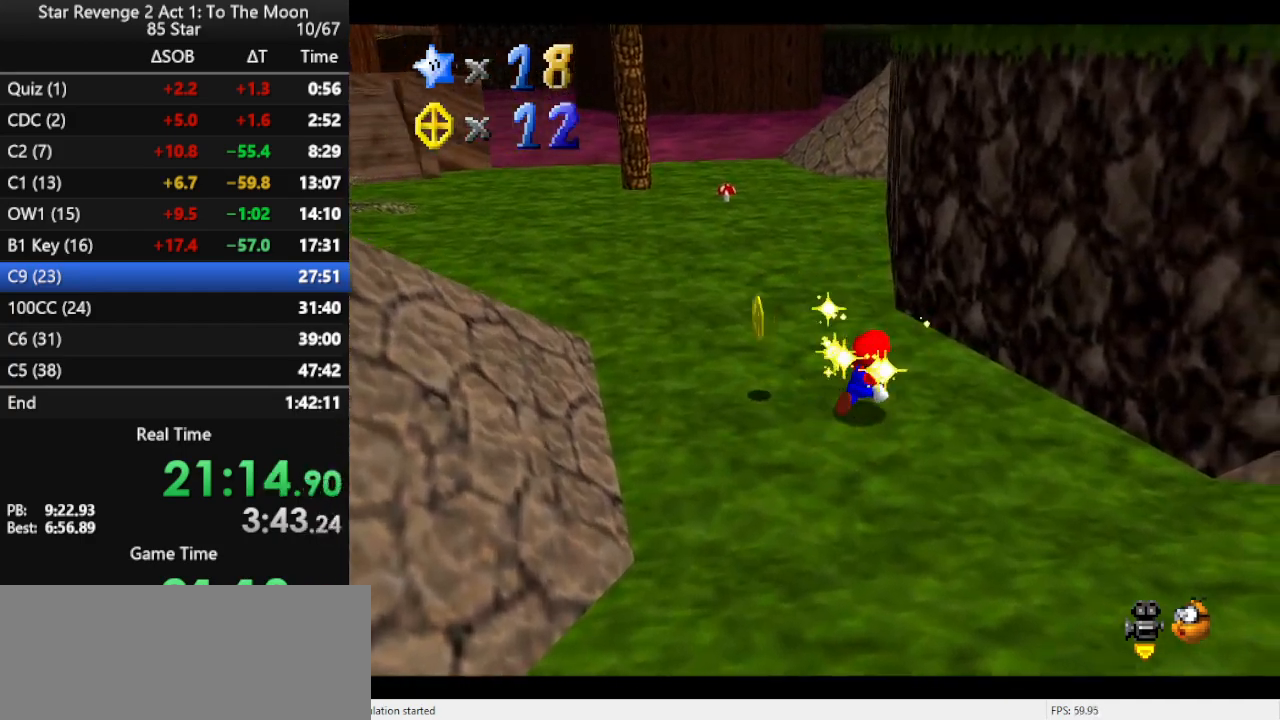
{"buttons": [], "left_stick": "up-left", "events": [[33, "left_stick", "up-left"], [133, "left_stick", "left"], [467, "left_stick", "up-left"]]}
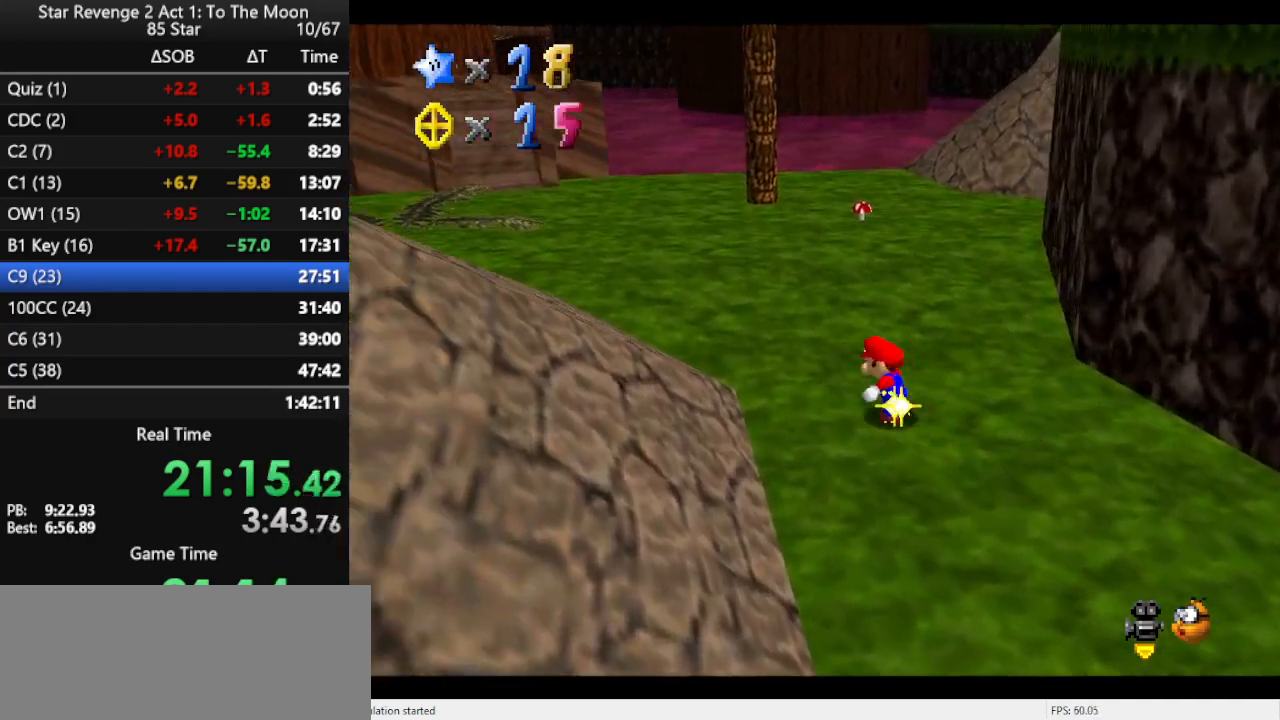
{"buttons": [], "left_stick": "up", "events": [[33, "C_RIGHT", "down"], [133, "left_stick", "up"], [200, "C_RIGHT", "up"], [333, "A", "down"], [433, "A", "up"]]}
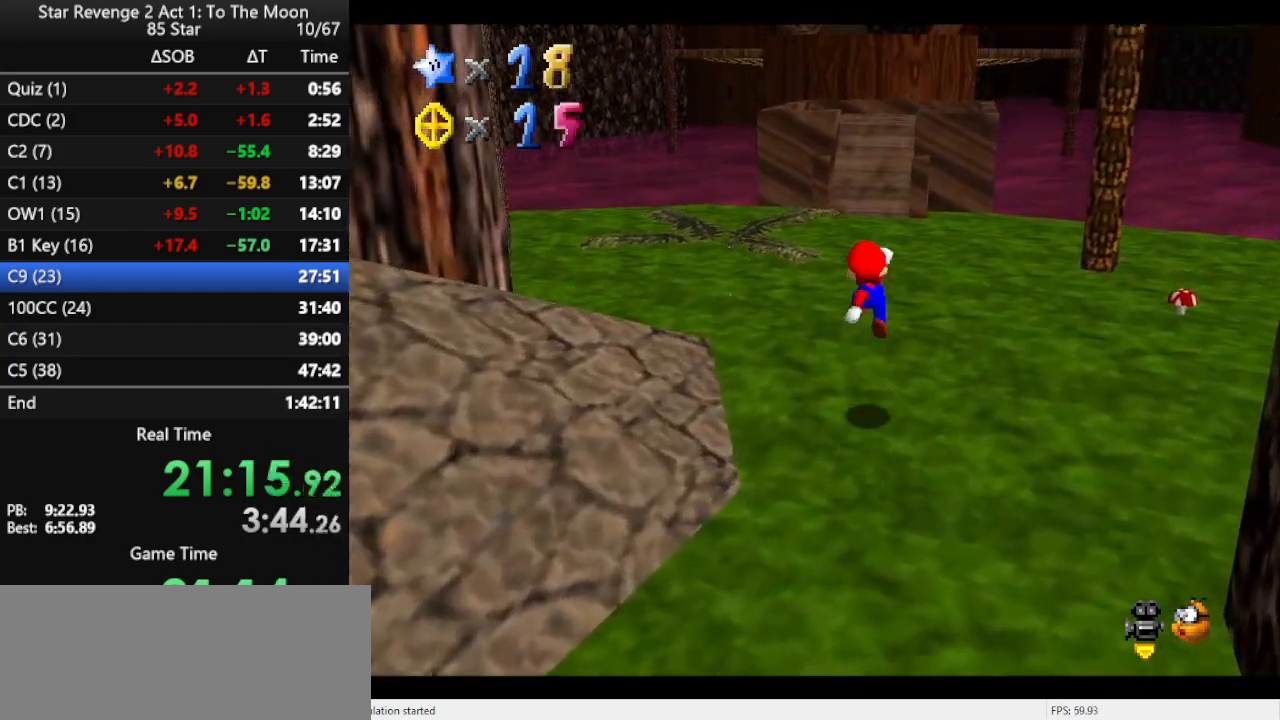
{"buttons": [], "left_stick": "up", "events": [[133, "B", "down"], [200, "B", "up"], [367, "B", "down"], [433, "B", "up"]]}
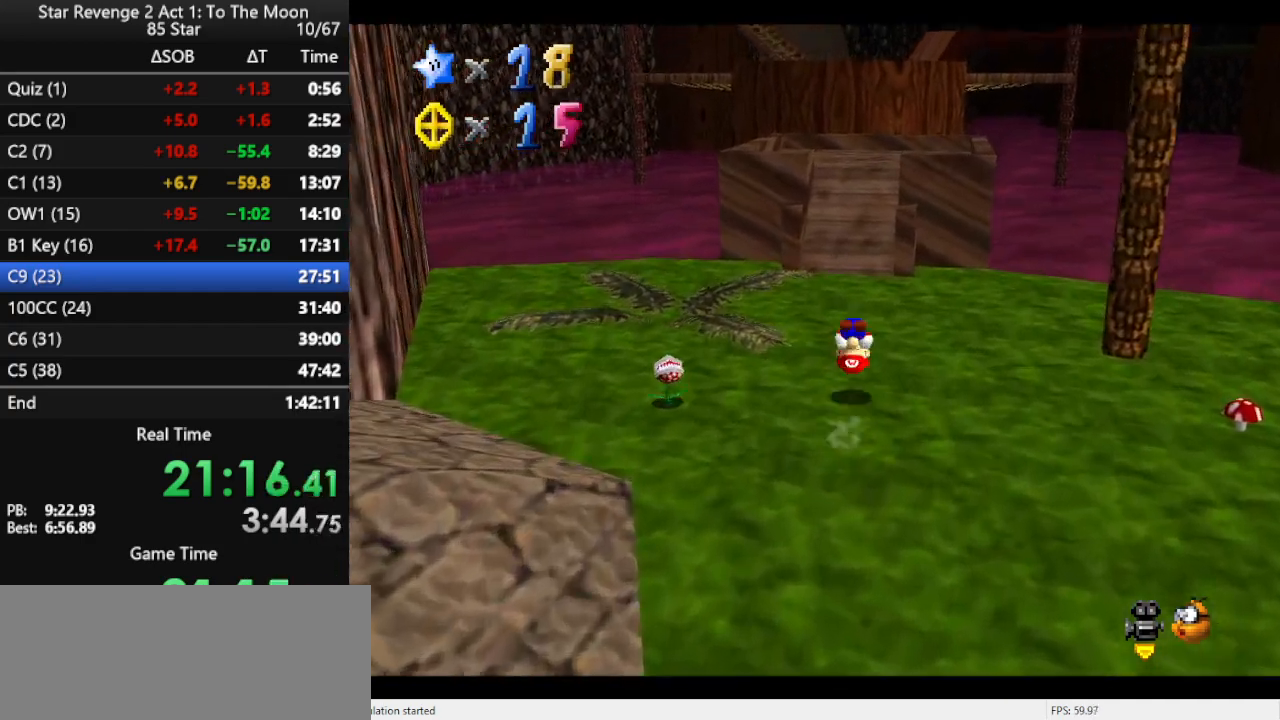
{"buttons": [], "left_stick": "up", "events": [[33, "B", "down"], [133, "B", "up"], [433, "B", "down"], [500, "B", "up"]]}
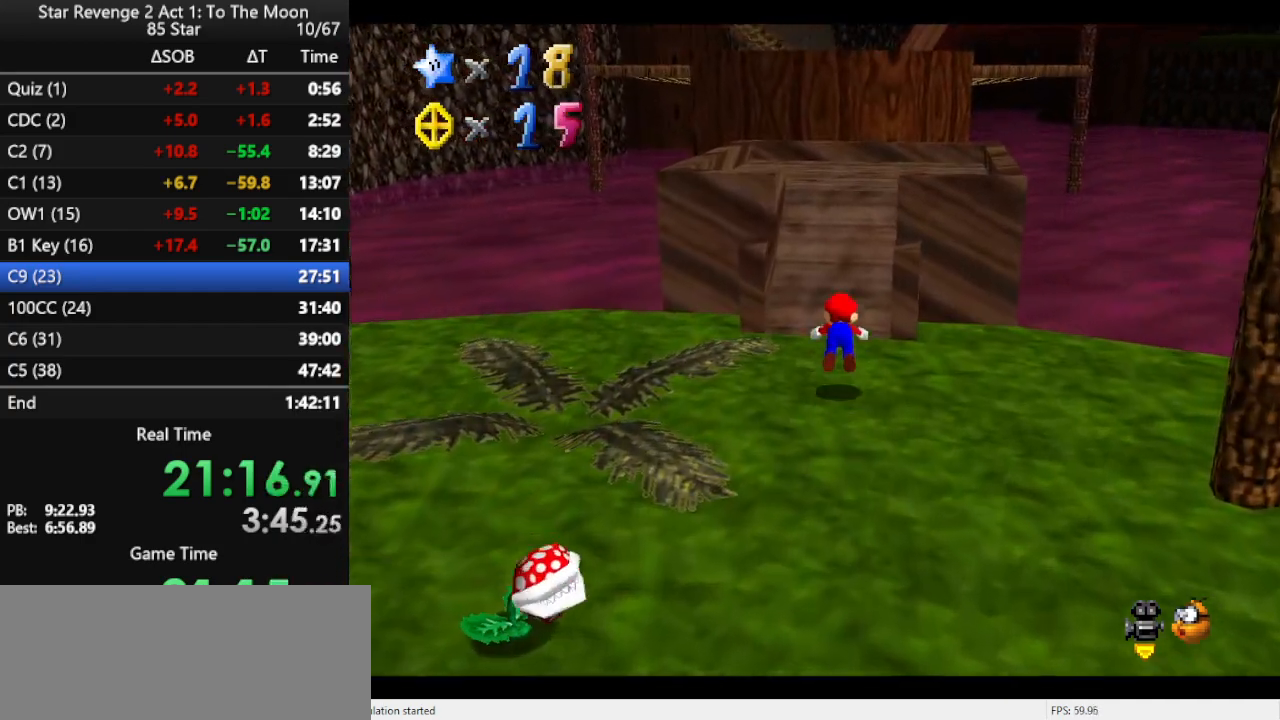
{"buttons": [], "left_stick": "up", "events": [[333, "B", "down"], [433, "B", "up"]]}
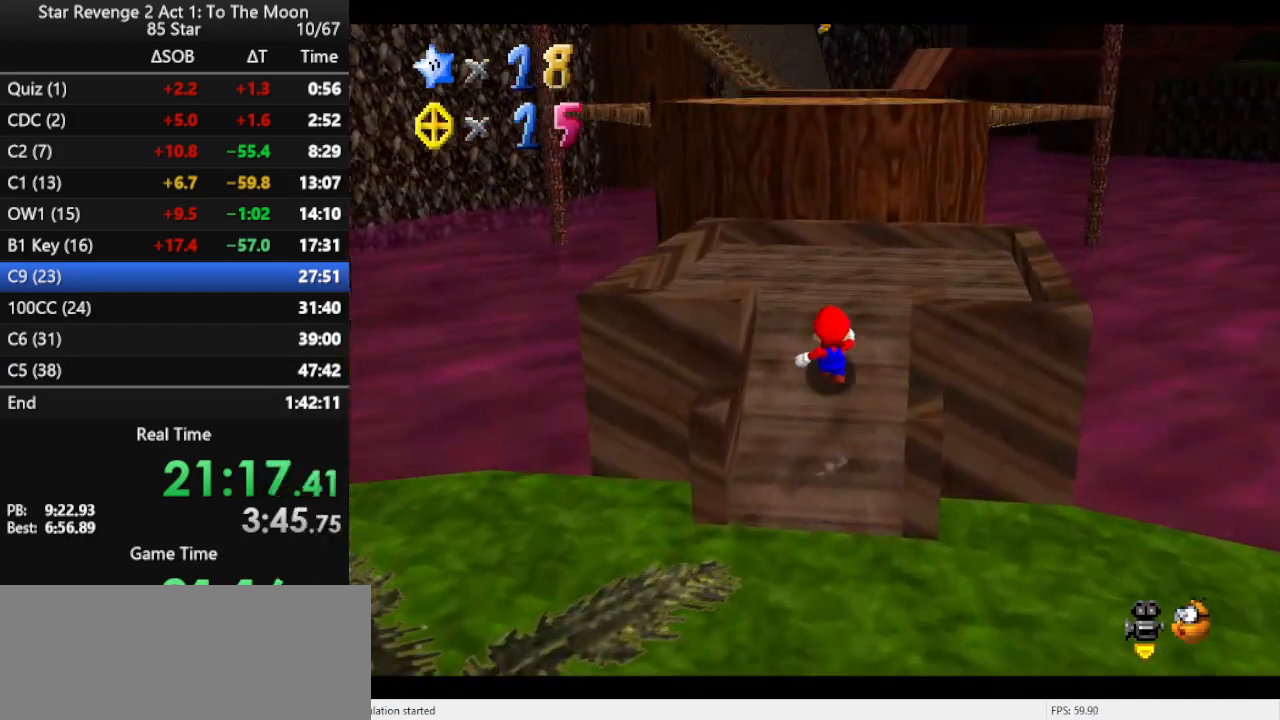
{"buttons": ["A", "B"], "left_stick": "up", "events": [[367, "A", "down"], [433, "B", "down"]]}
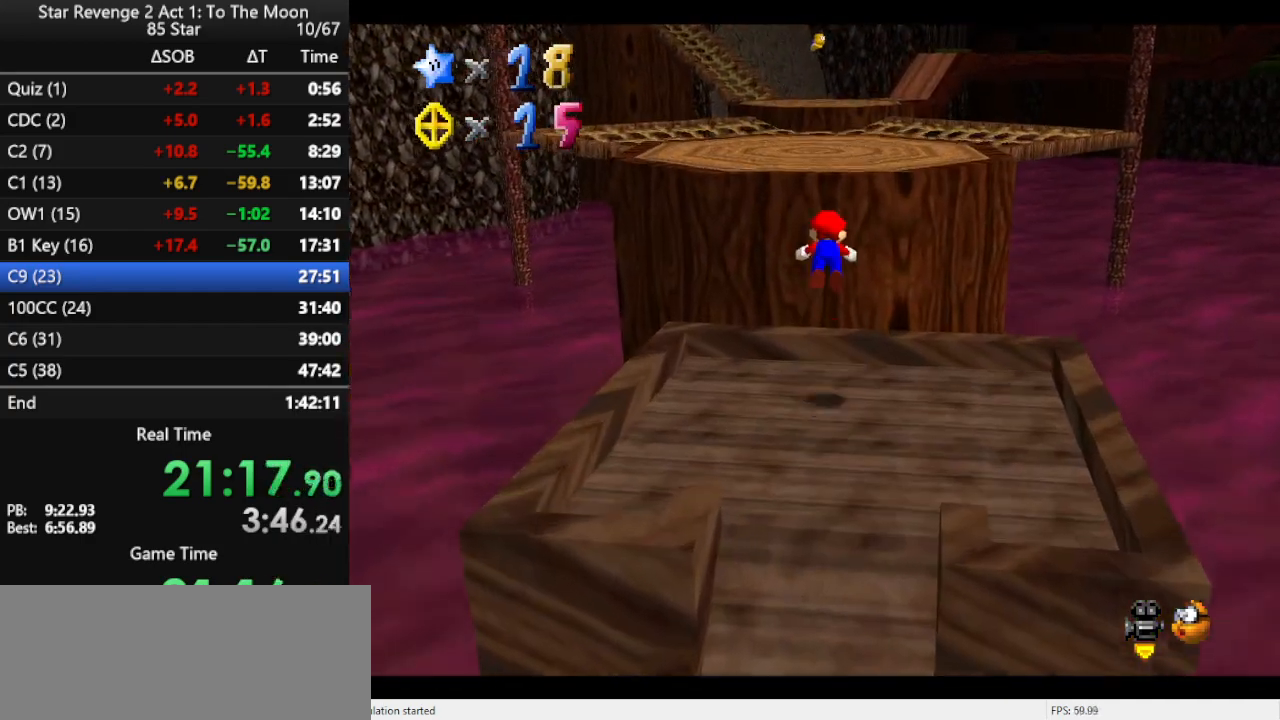
{"buttons": [], "left_stick": "up", "events": [[67, "A", "up"], [133, "B", "up"]]}
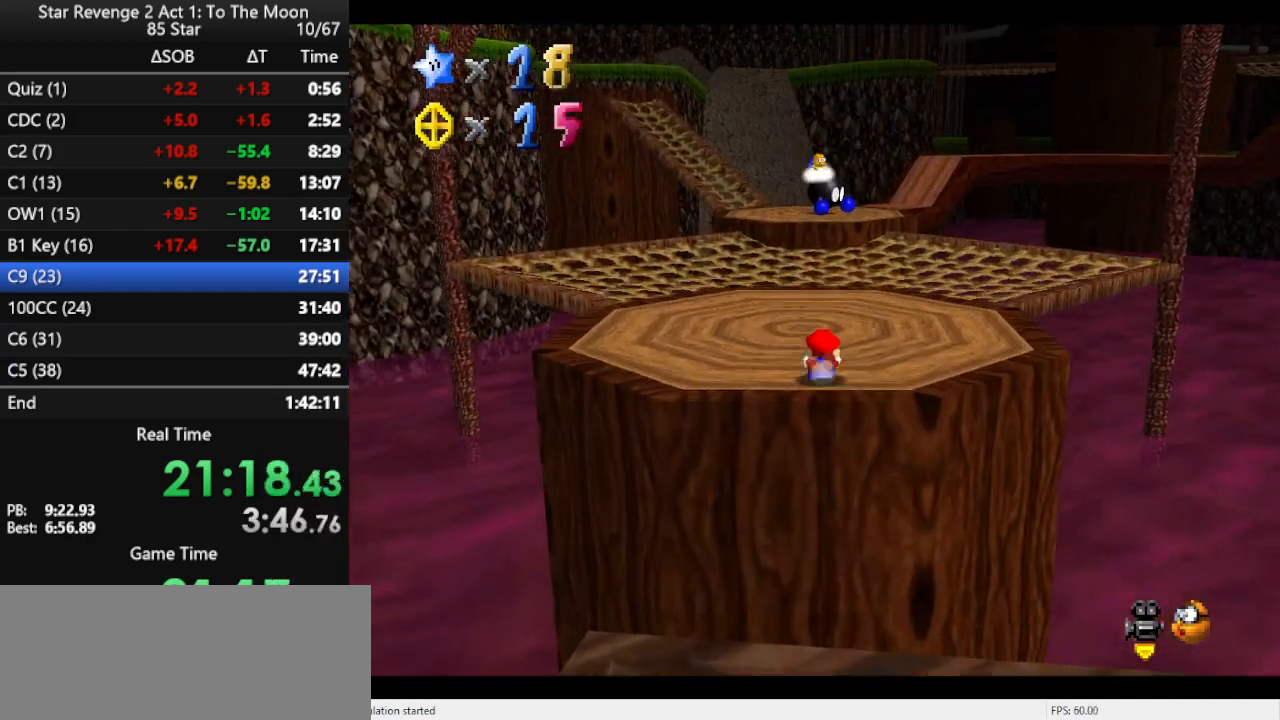
{"buttons": ["C_LEFT"], "left_stick": "center", "events": [[33, "A", "down"], [100, "A", "up"], [433, "C_LEFT", "down"], [433, "left_stick", "center"]]}
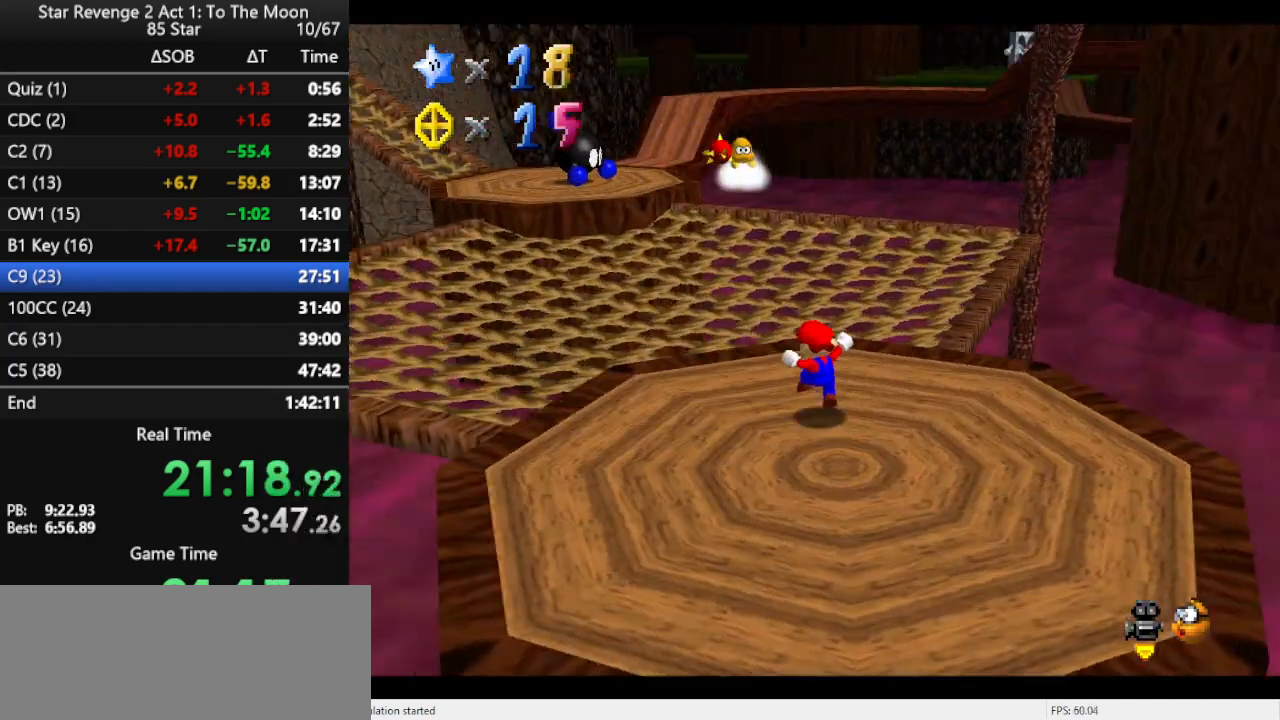
{"buttons": [], "left_stick": "up-left", "events": [[67, "C_LEFT", "up"], [333, "left_stick", "up-left"]]}
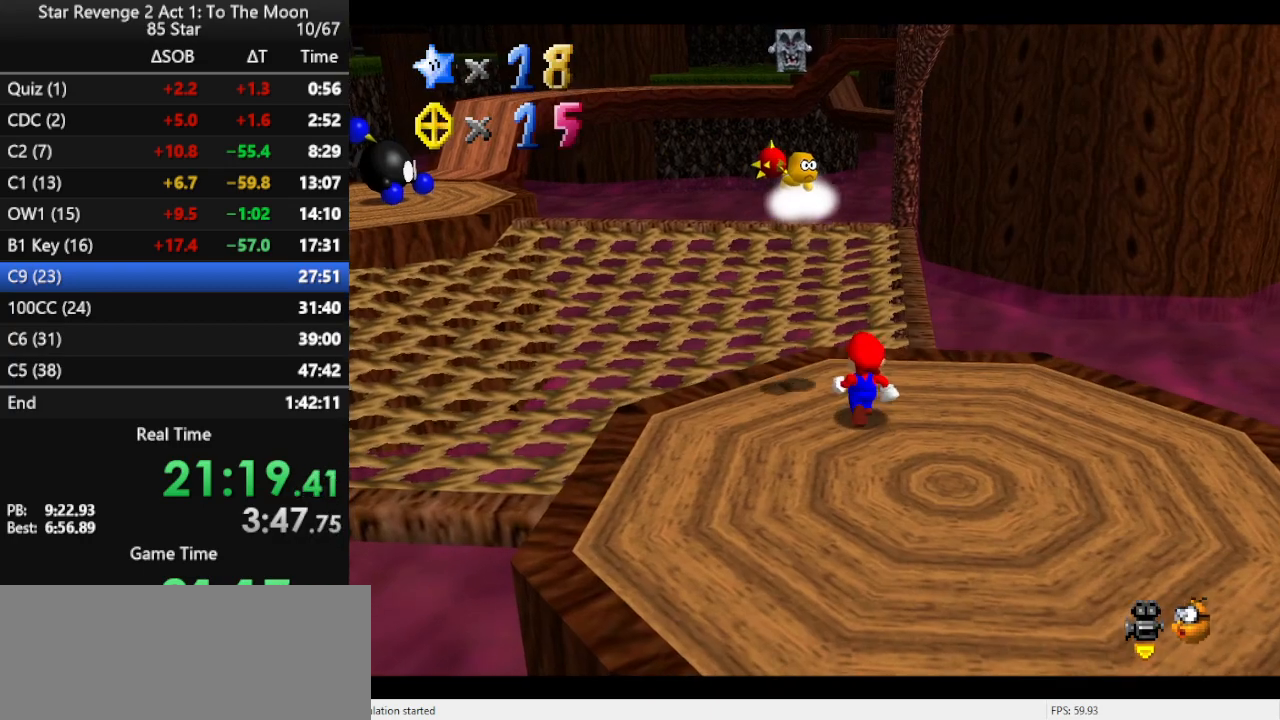
{"buttons": [], "left_stick": "center", "events": [[67, "A", "down"], [100, "left_stick", "center"], [200, "left_stick", "down"], [333, "A", "up"], [400, "left_stick", "center"]]}
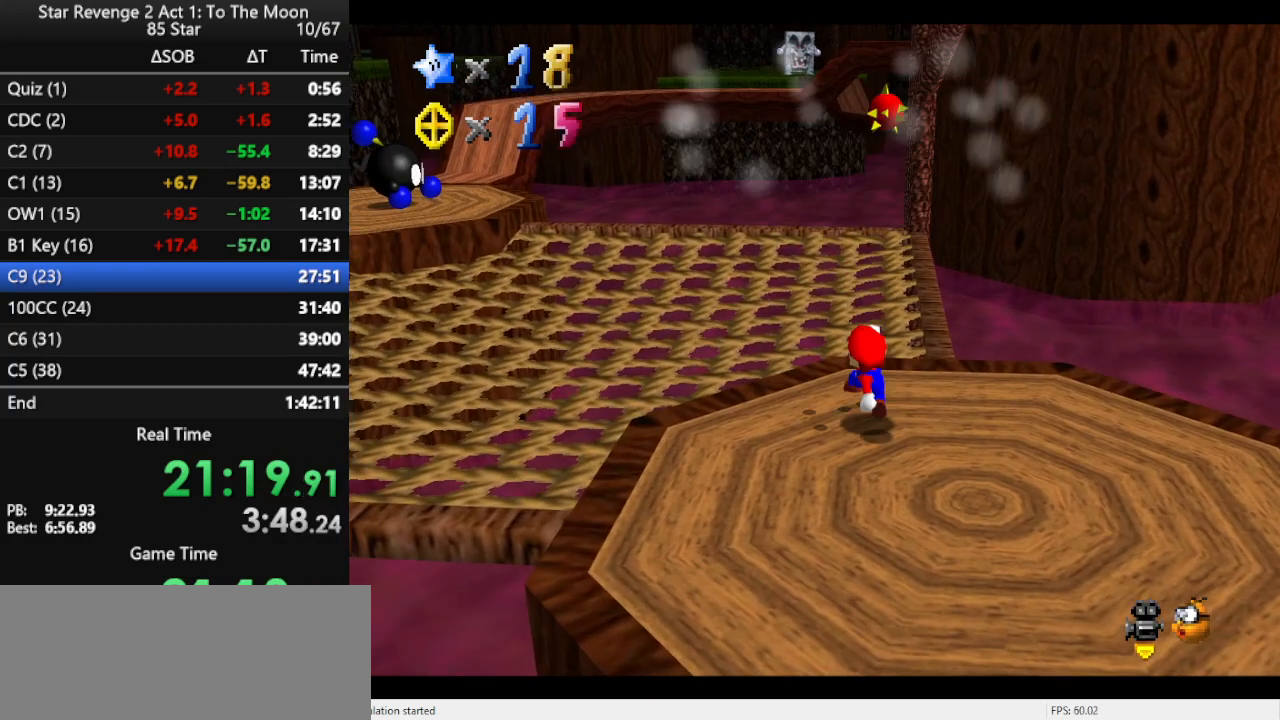
{"buttons": [], "left_stick": "up-right", "events": [[67, "A", "down"], [167, "left_stick", "up-left"], [333, "B", "down"], [367, "A", "up"], [367, "left_stick", "up-right"], [467, "B", "up"]]}
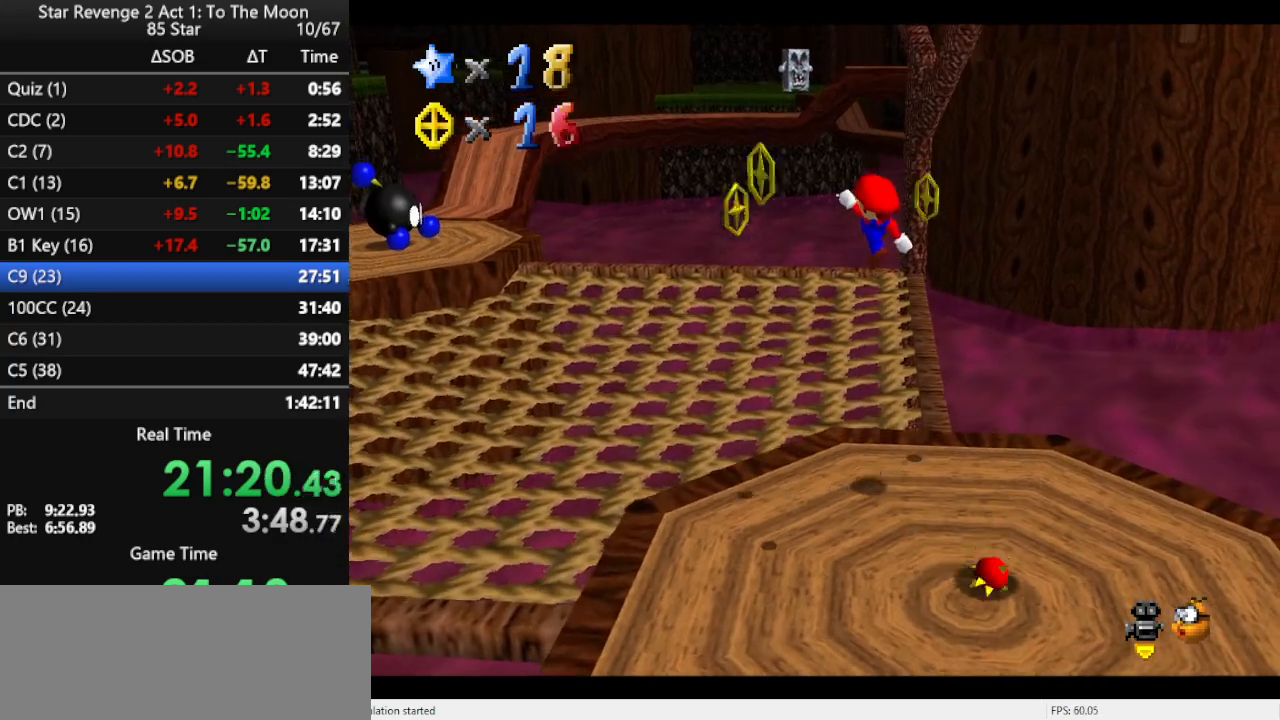
{"buttons": [], "left_stick": "left", "events": [[167, "C_RIGHT", "down"], [200, "left_stick", "down"], [267, "left_stick", "left"], [300, "C_RIGHT", "up"]]}
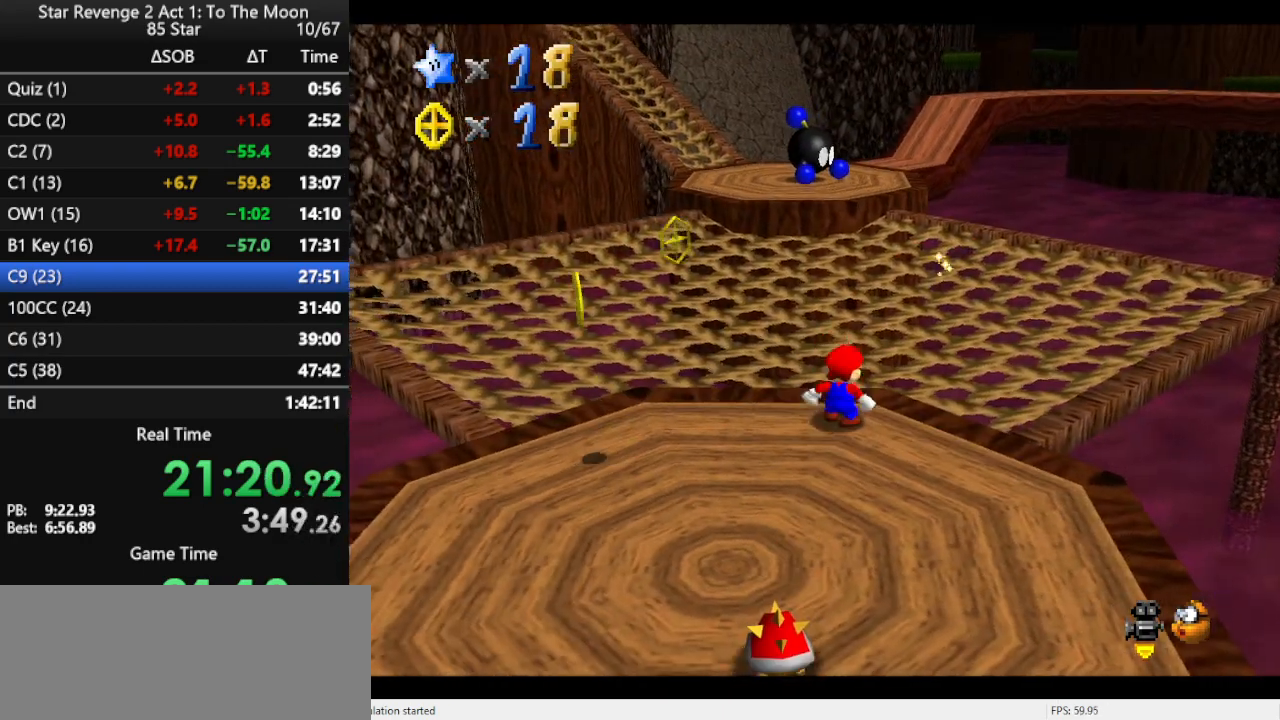
{"buttons": [], "left_stick": "down-left", "events": [[467, "left_stick", "down-left"]]}
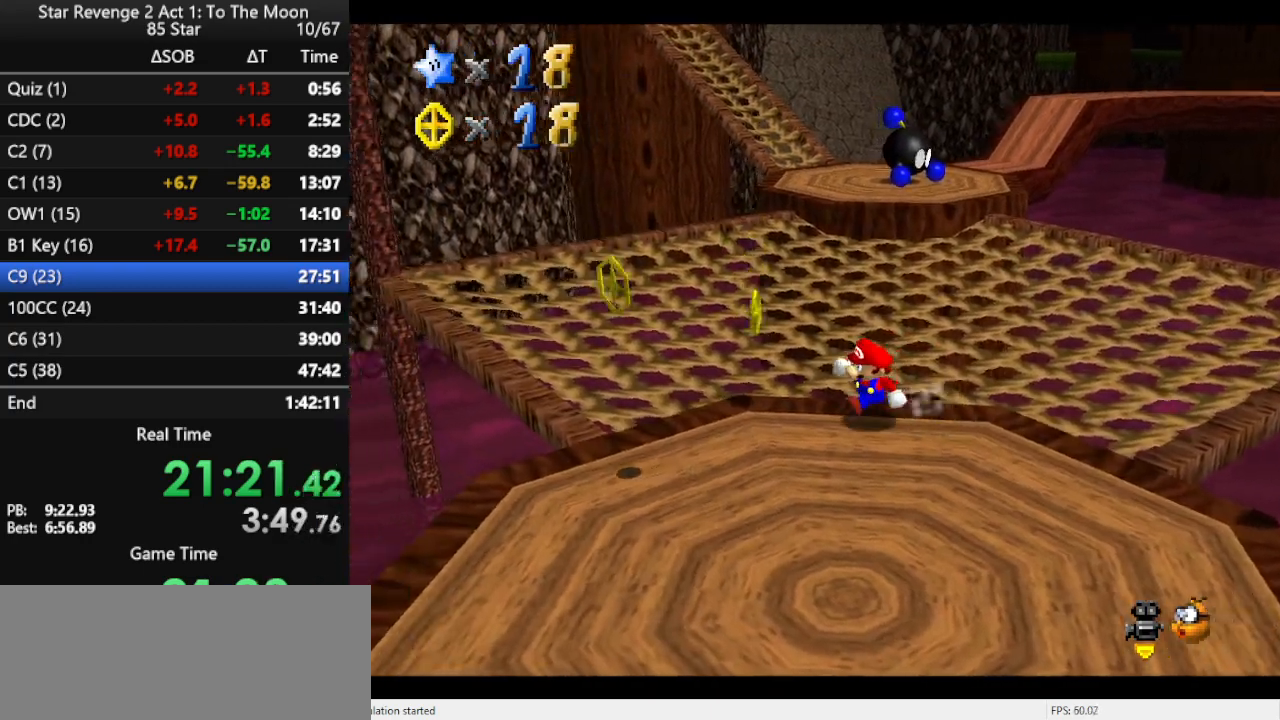
{"buttons": [], "left_stick": "down-left", "events": []}
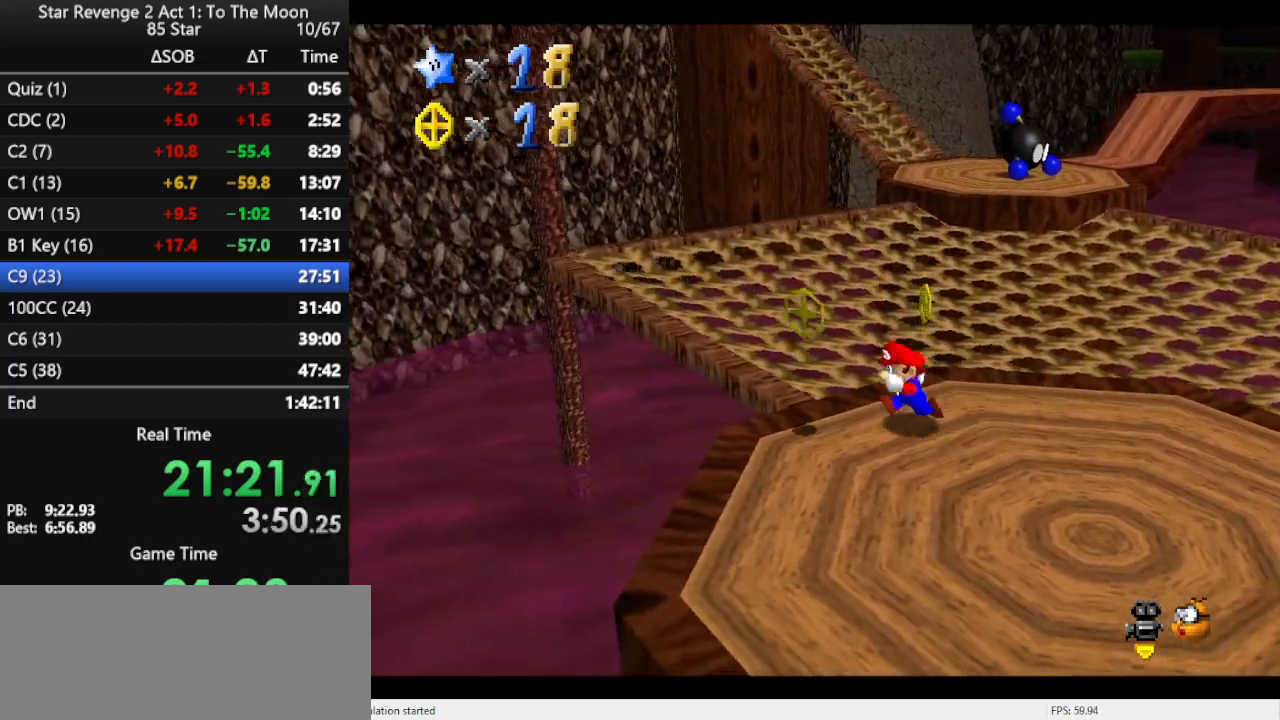
{"buttons": [], "left_stick": "up", "events": [[133, "left_stick", "up-right"], [433, "left_stick", "up"]]}
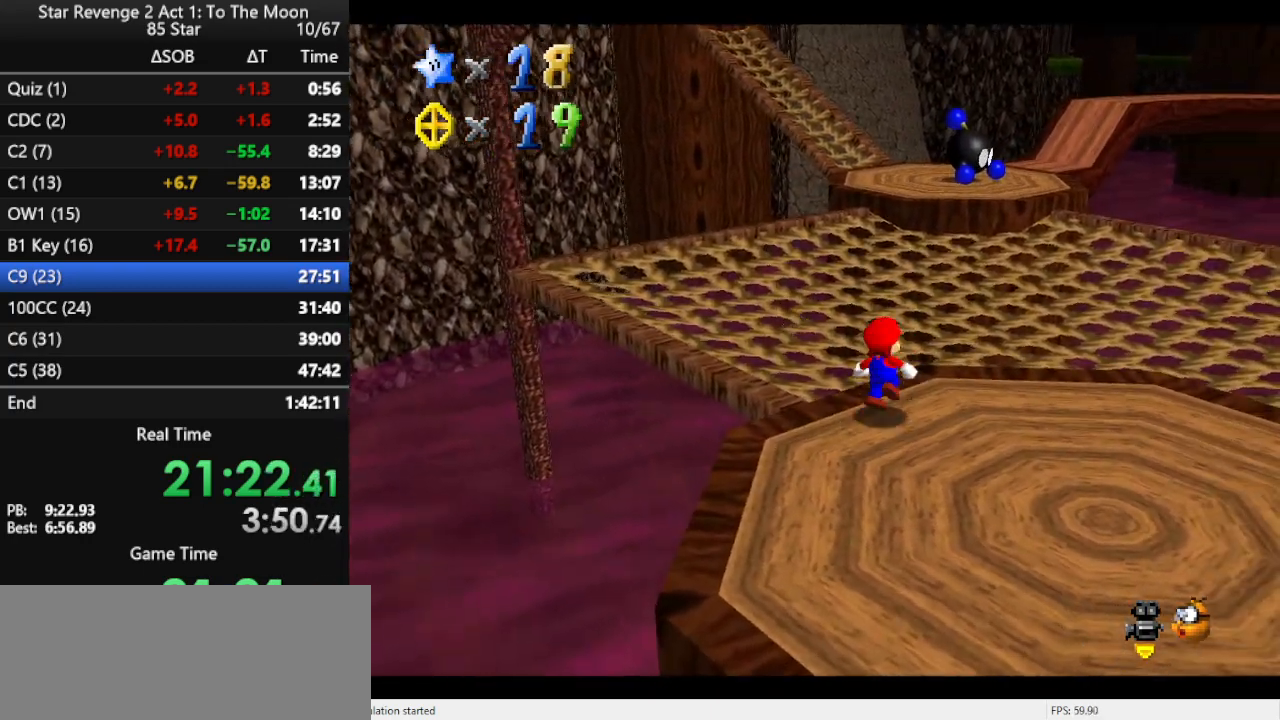
{"buttons": [], "left_stick": "up", "events": []}
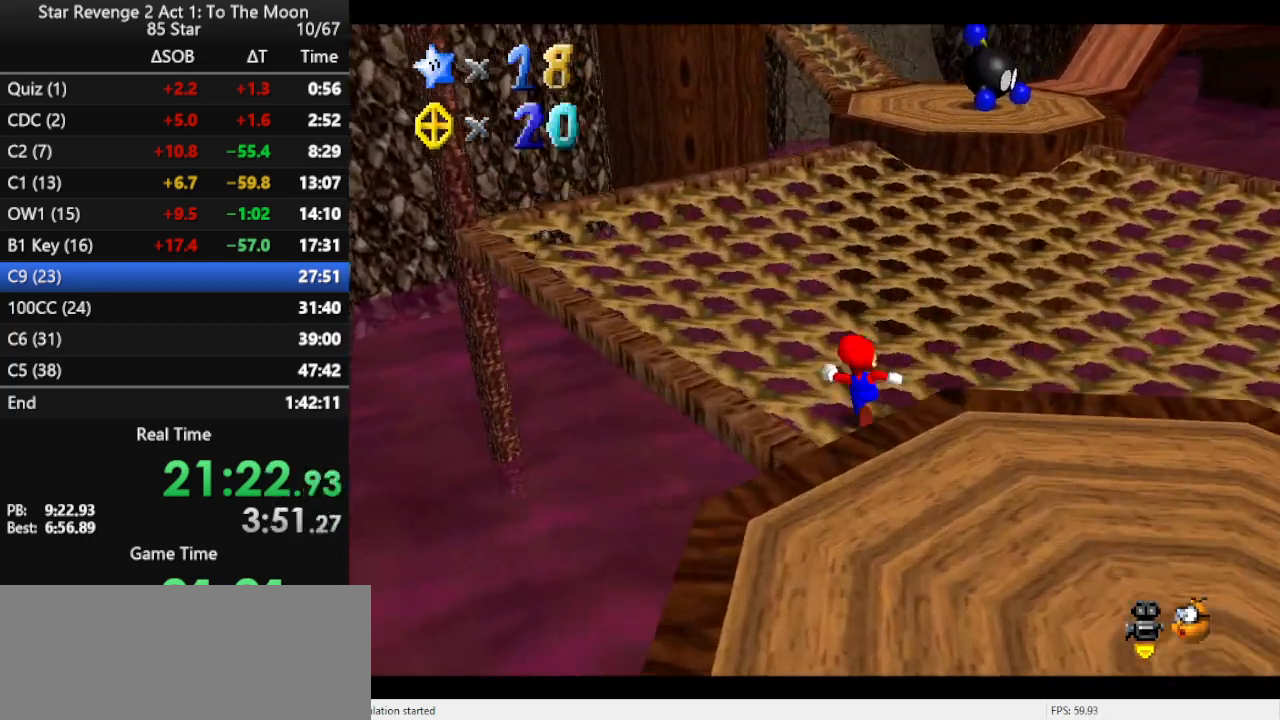
{"buttons": [], "left_stick": "up", "events": [[167, "B", "down"], [267, "B", "up"]]}
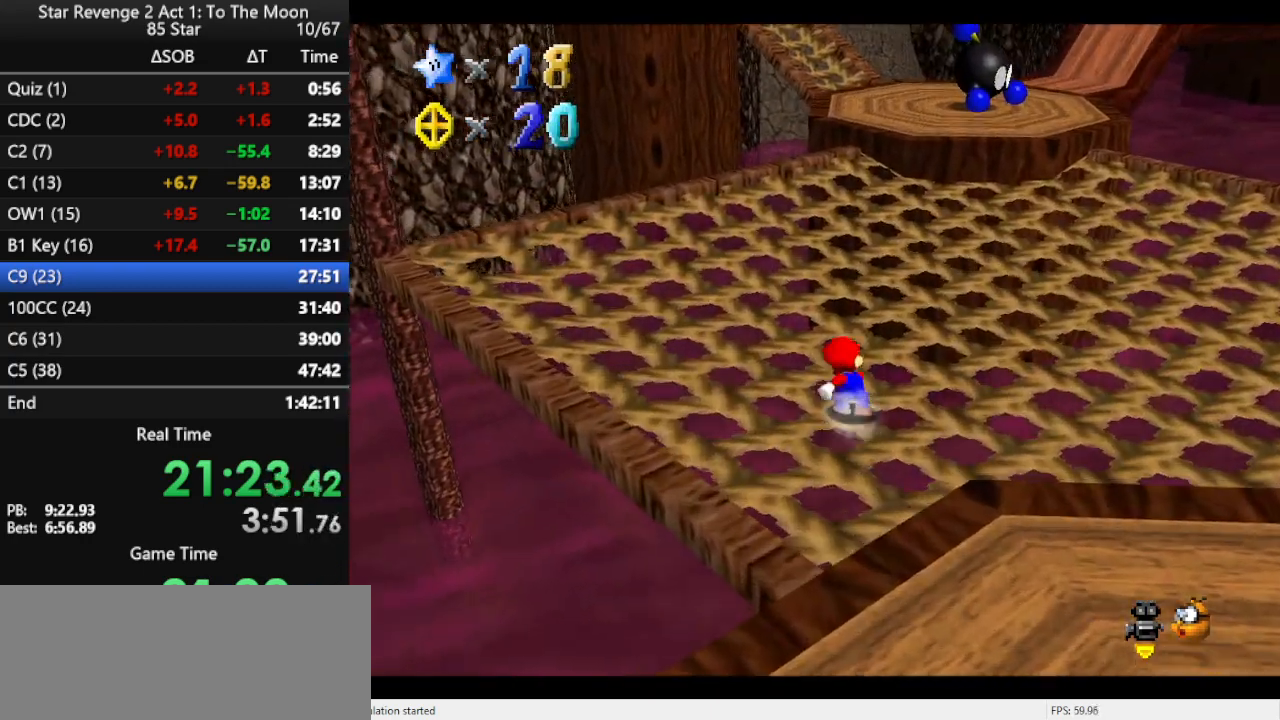
{"buttons": ["A"], "left_stick": "up", "events": [[367, "A", "down"]]}
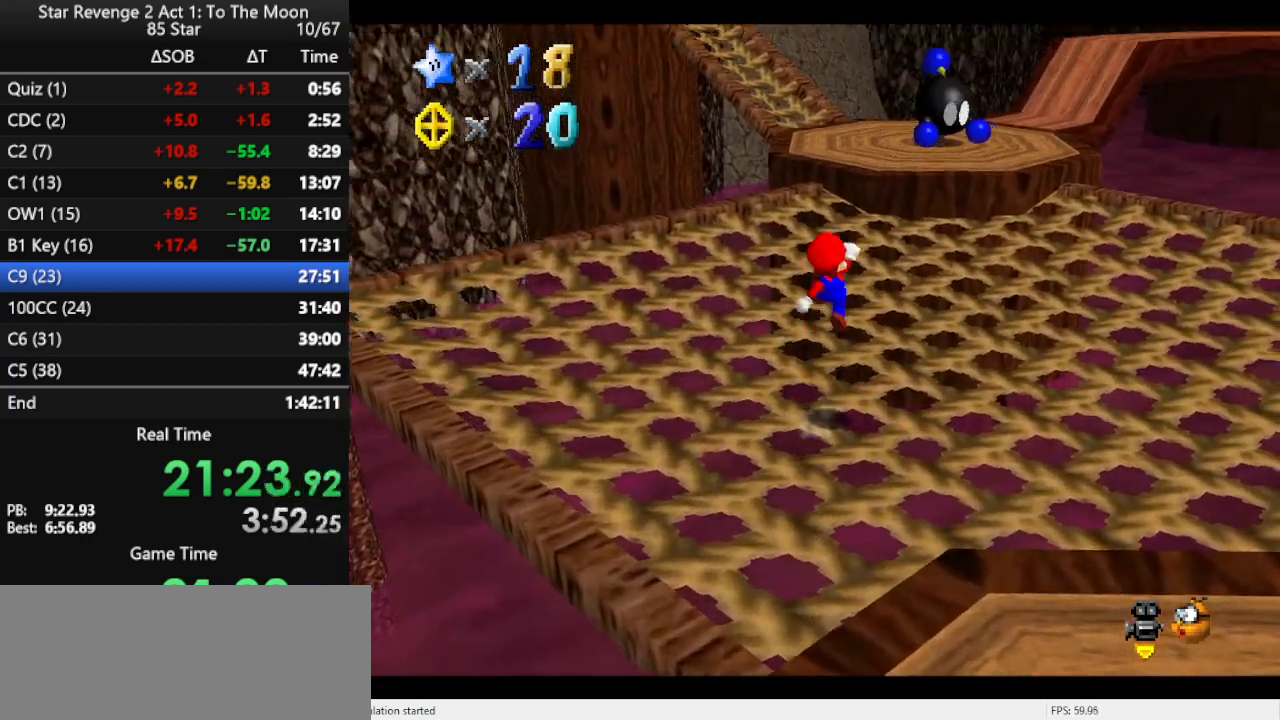
{"buttons": [], "left_stick": "up", "events": [[167, "A", "up"]]}
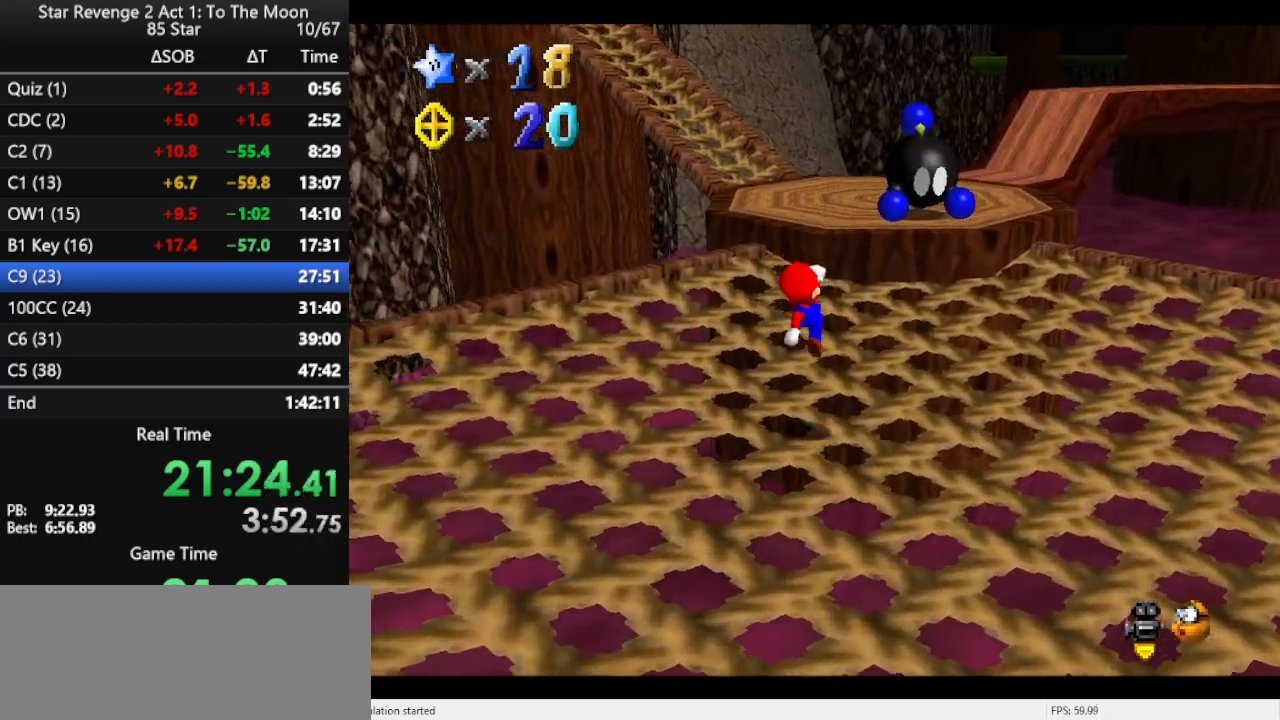
{"buttons": ["A"], "left_stick": "down", "events": [[200, "A", "down"], [500, "left_stick", "down"]]}
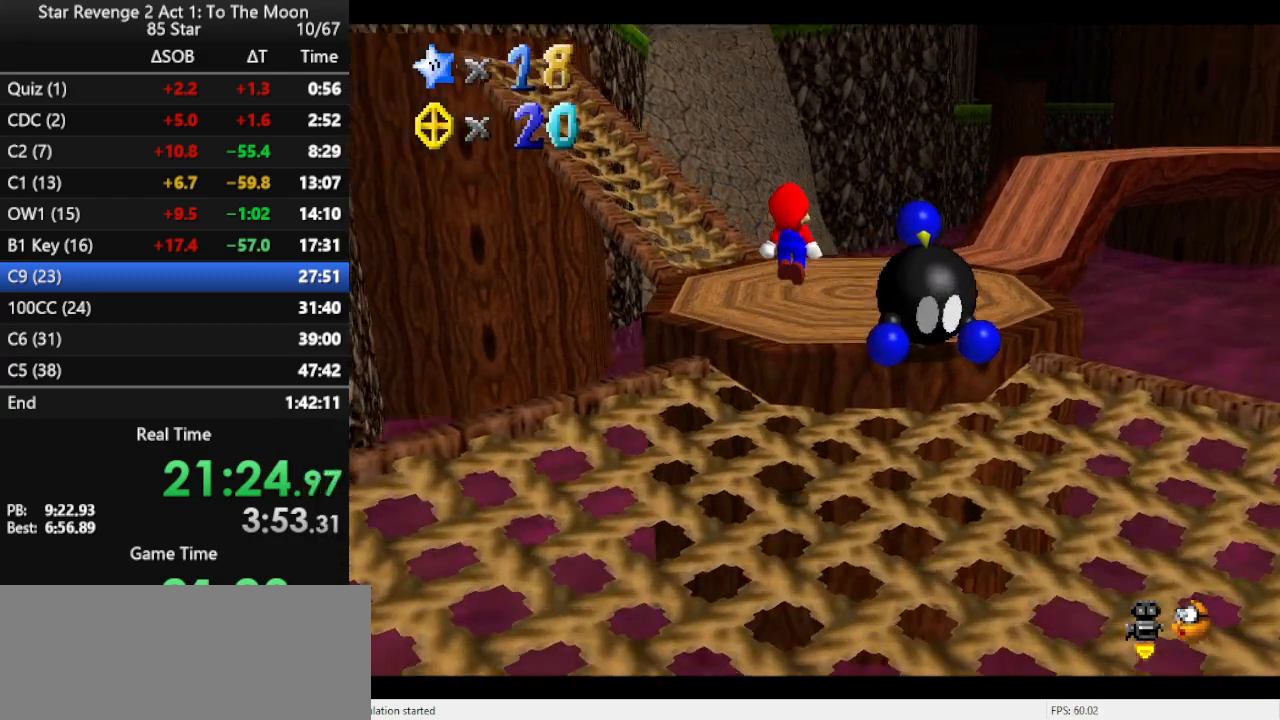
{"buttons": [], "left_stick": "down", "events": [[100, "left_stick", "right"], [133, "B", "down"], [200, "left_stick", "up"], [267, "A", "up"], [300, "B", "up"], [400, "left_stick", "left"], [467, "left_stick", "down"]]}
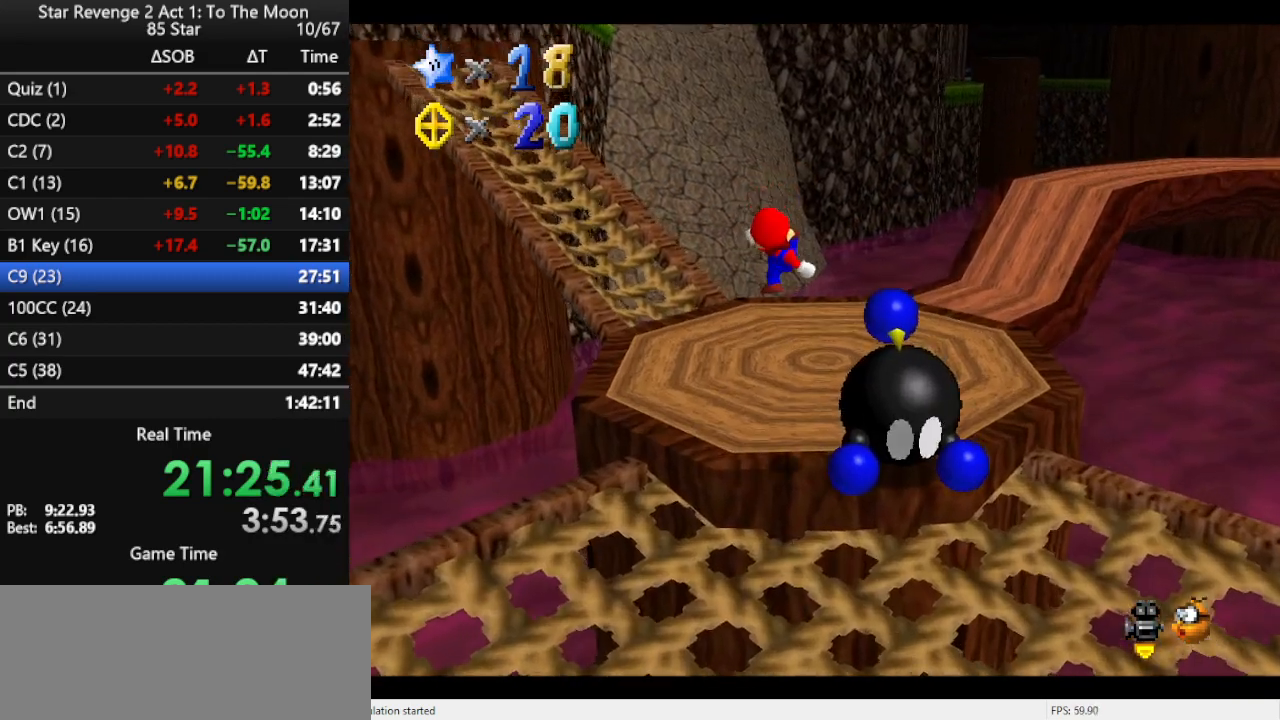
{"buttons": [], "left_stick": "down", "events": [[200, "left_stick", "center"], [467, "left_stick", "down"]]}
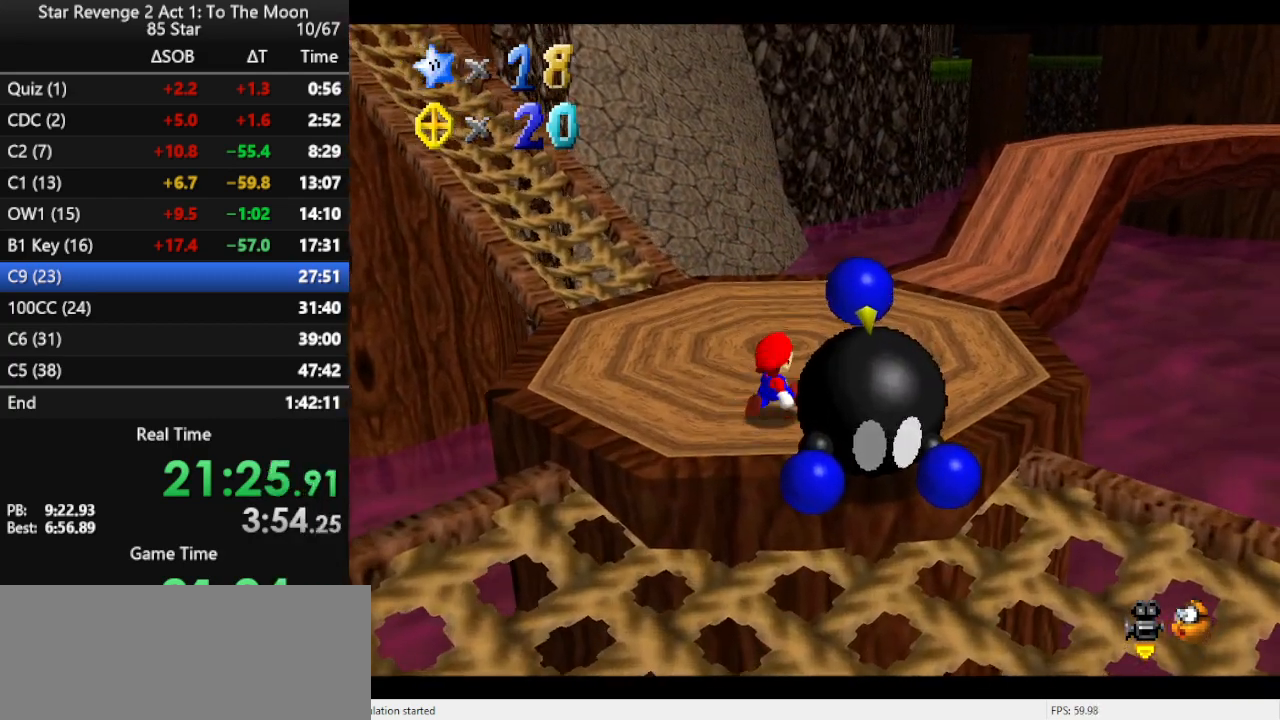
{"buttons": [], "left_stick": "down-right", "events": [[400, "B", "down"], [467, "left_stick", "down-right"], [500, "B", "up"]]}
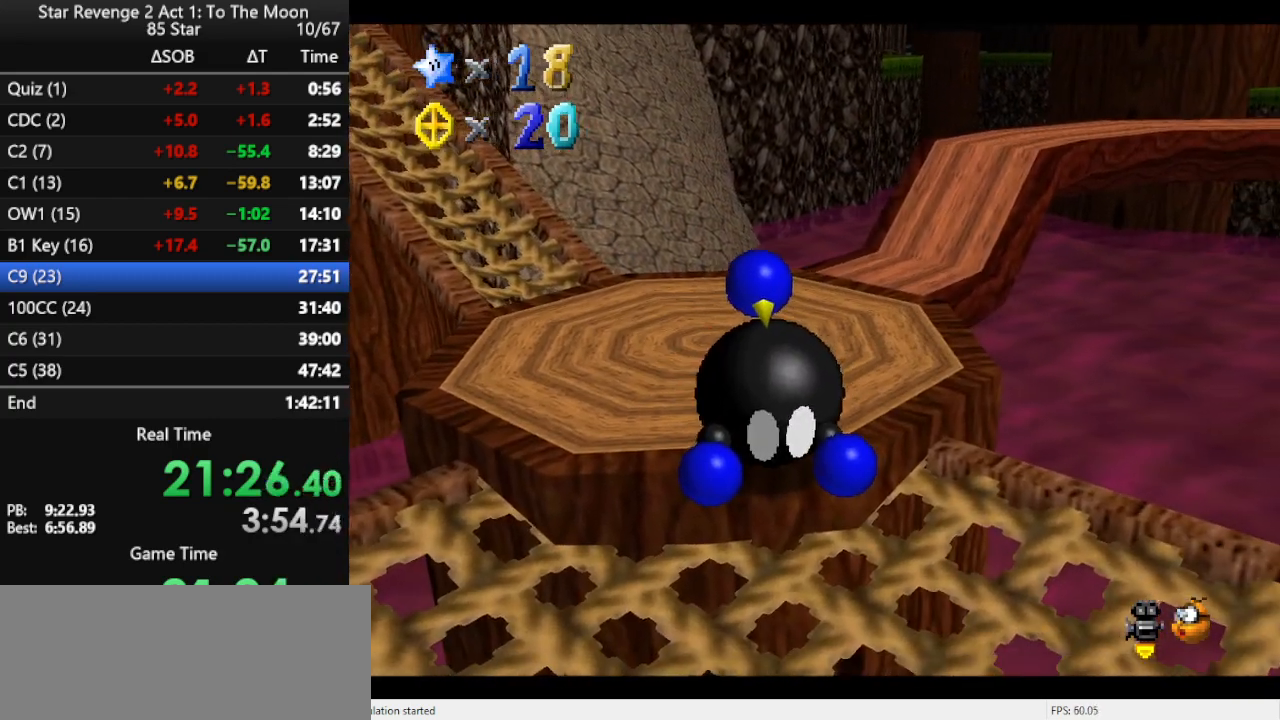
{"buttons": [], "left_stick": "up-right", "events": [[67, "left_stick", "right"], [167, "C_RIGHT", "down"], [233, "left_stick", "up-right"], [333, "C_RIGHT", "up"]]}